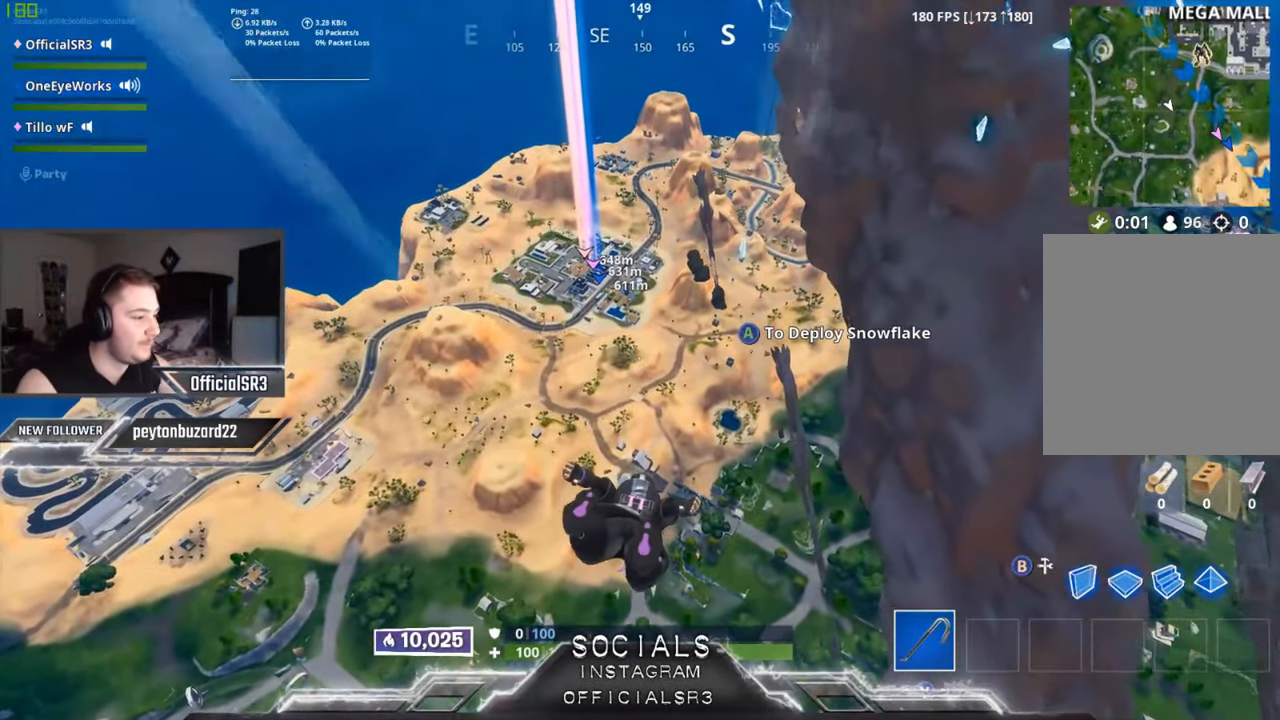
Gameplay with a controller (Xbox layout); each line is a JSON object with the inputs held at the frame after it. "events" lists button and stick changes between this image and that frame as [ms after this image, input, new state], when the widget could be followed in between.
{"buttons": [], "left_stick": "up", "right_stick": "center", "events": []}
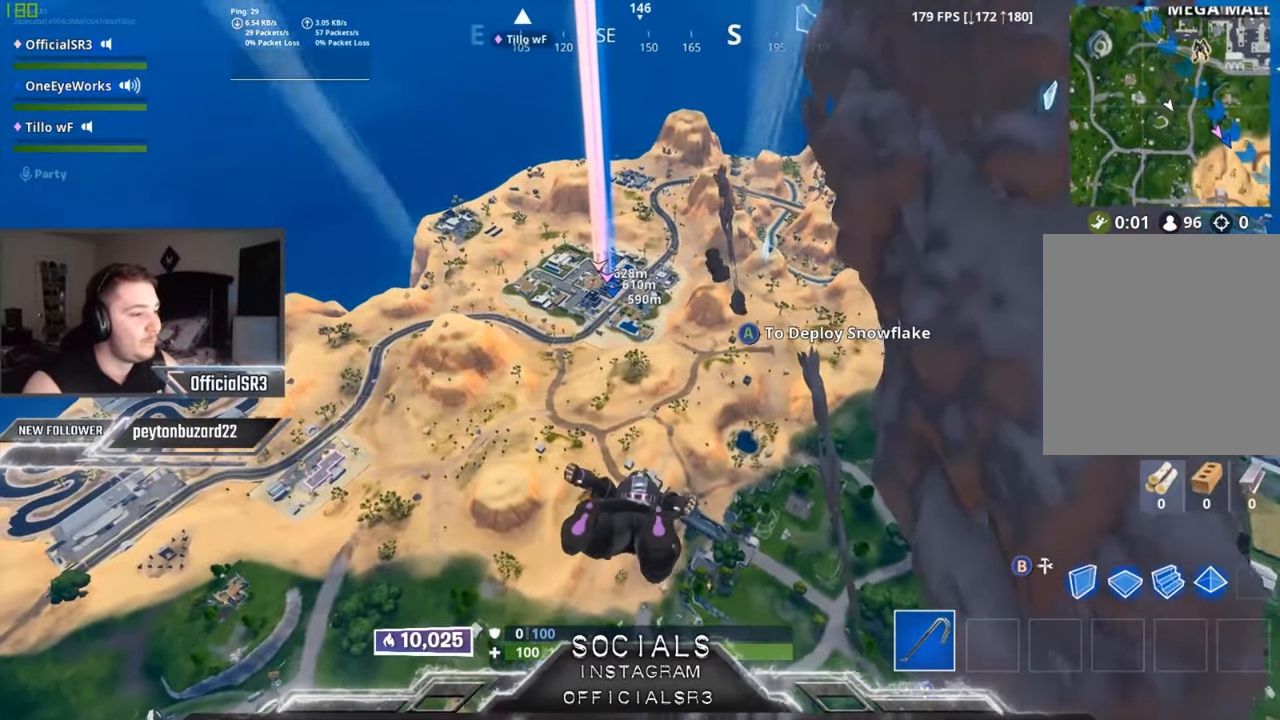
{"buttons": [], "left_stick": "up", "right_stick": "center", "events": []}
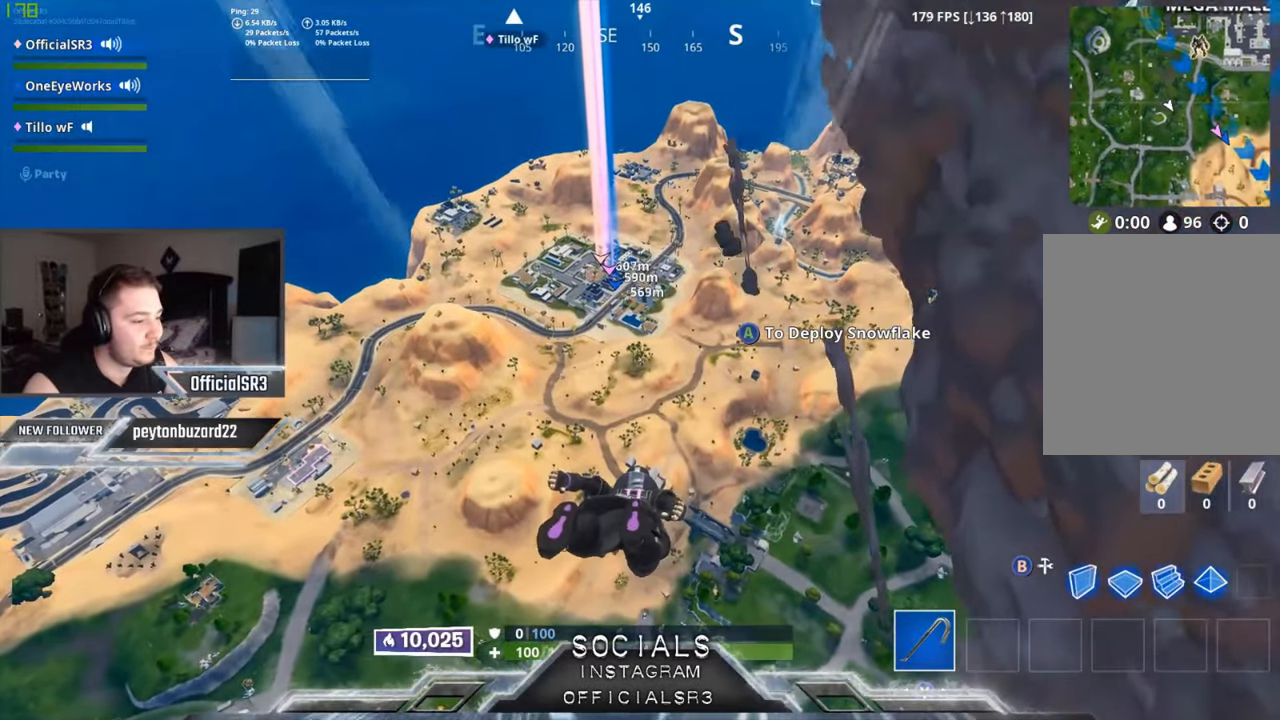
{"buttons": [], "left_stick": "up", "right_stick": "center", "events": []}
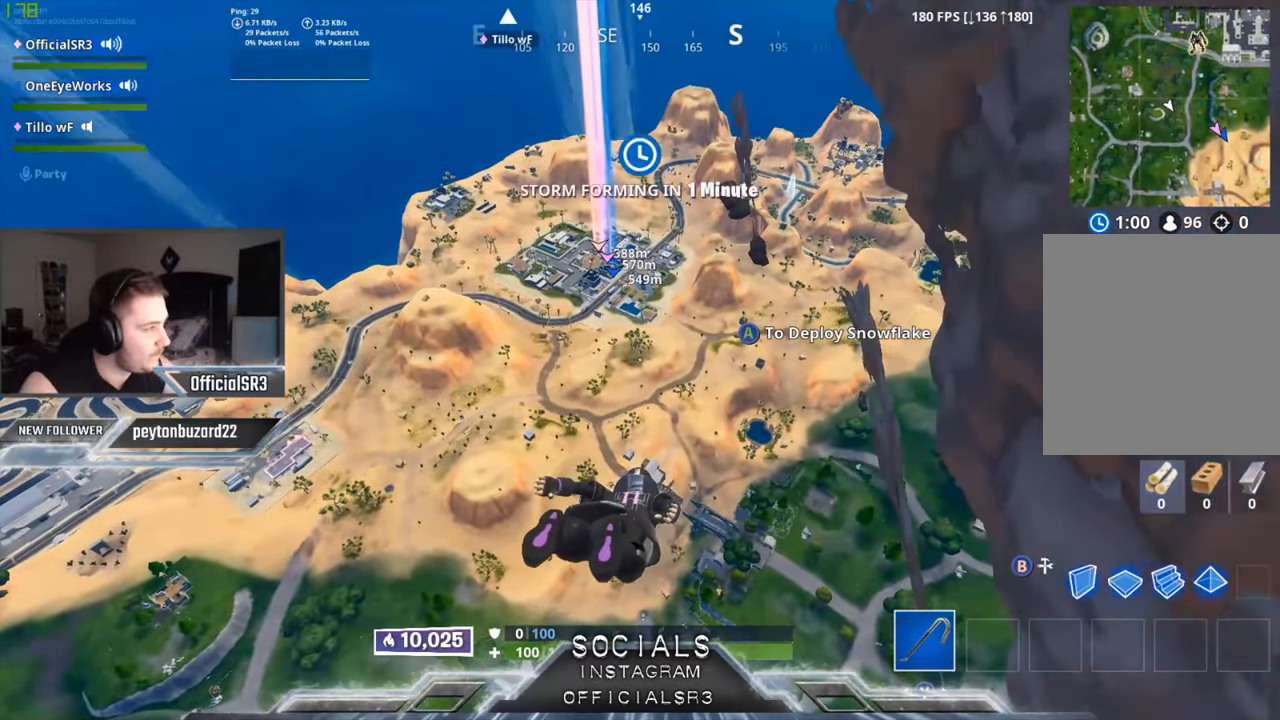
{"buttons": [], "left_stick": "up", "right_stick": "center", "events": []}
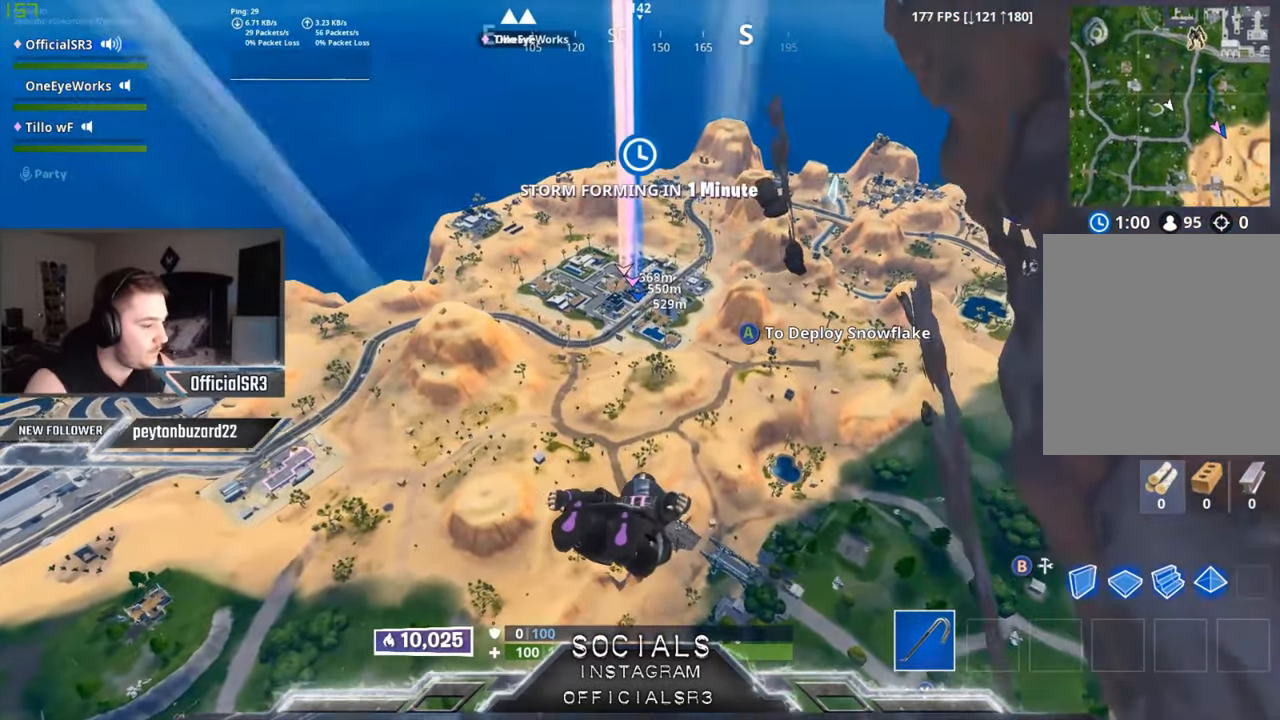
{"buttons": [], "left_stick": "up", "right_stick": "center", "events": []}
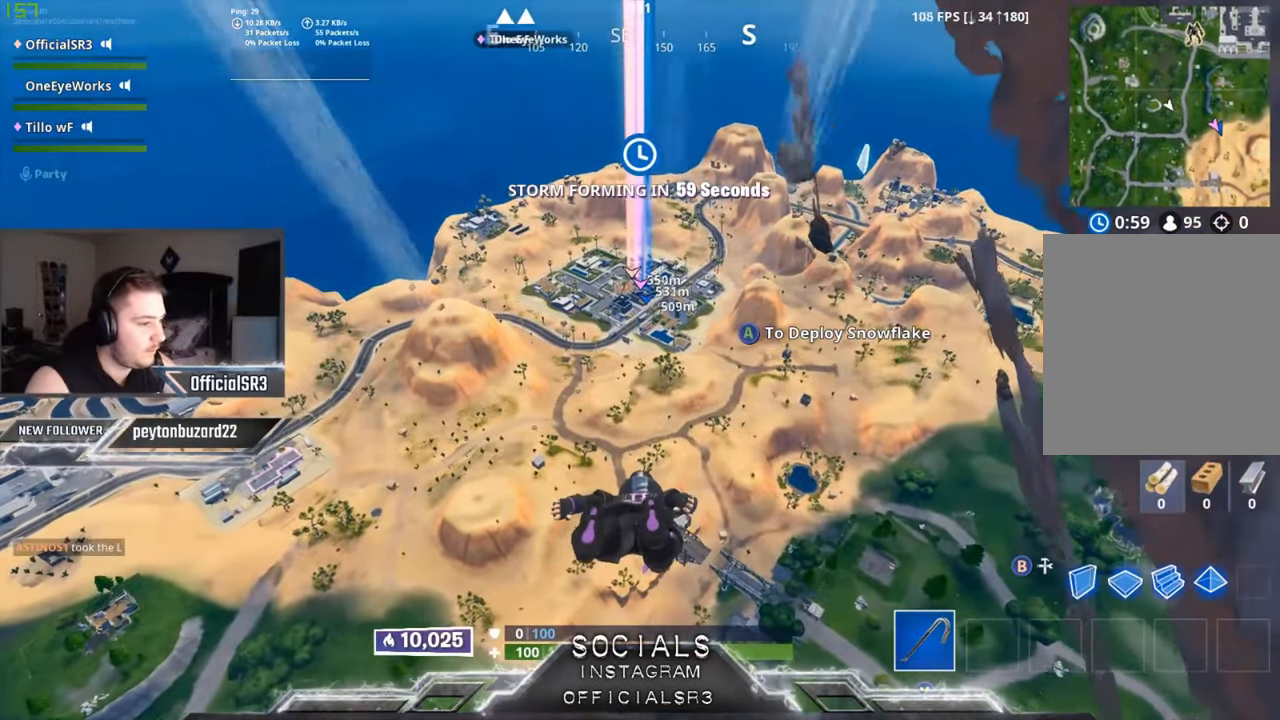
{"buttons": [], "left_stick": "up", "right_stick": "center", "events": []}
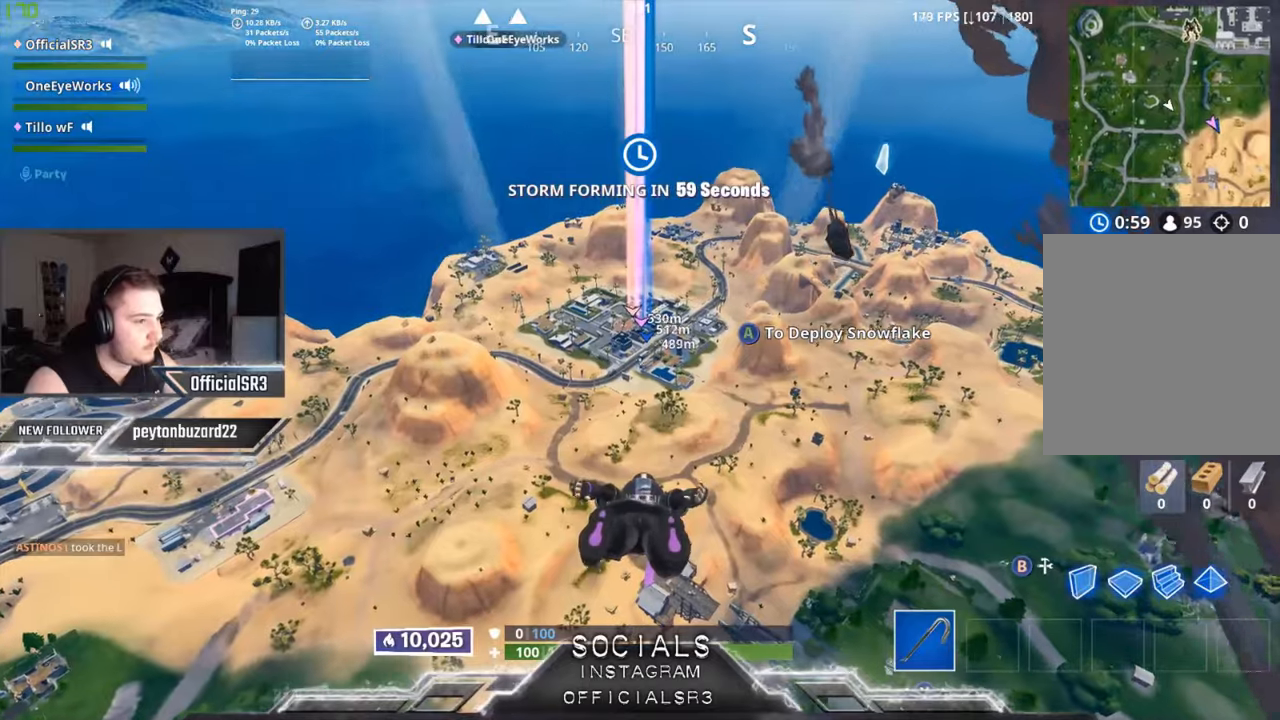
{"buttons": [], "left_stick": "up", "right_stick": "center", "events": []}
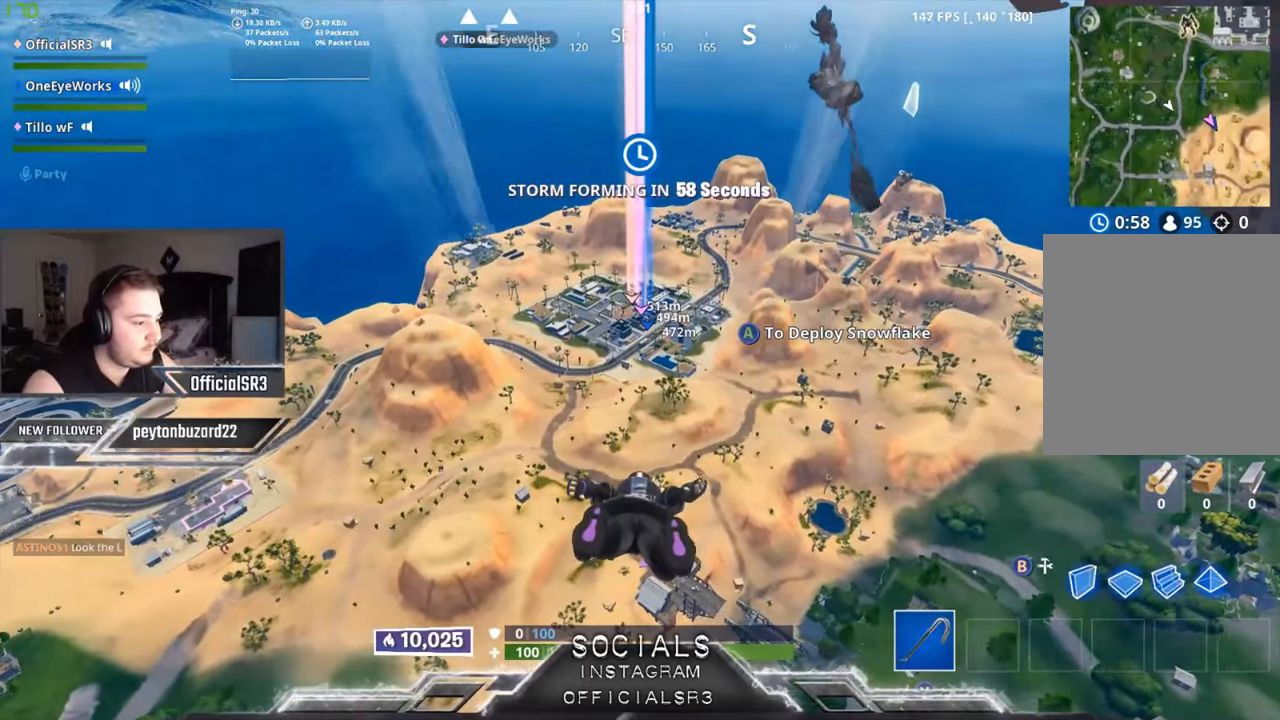
{"buttons": [], "left_stick": "up", "right_stick": "center", "events": []}
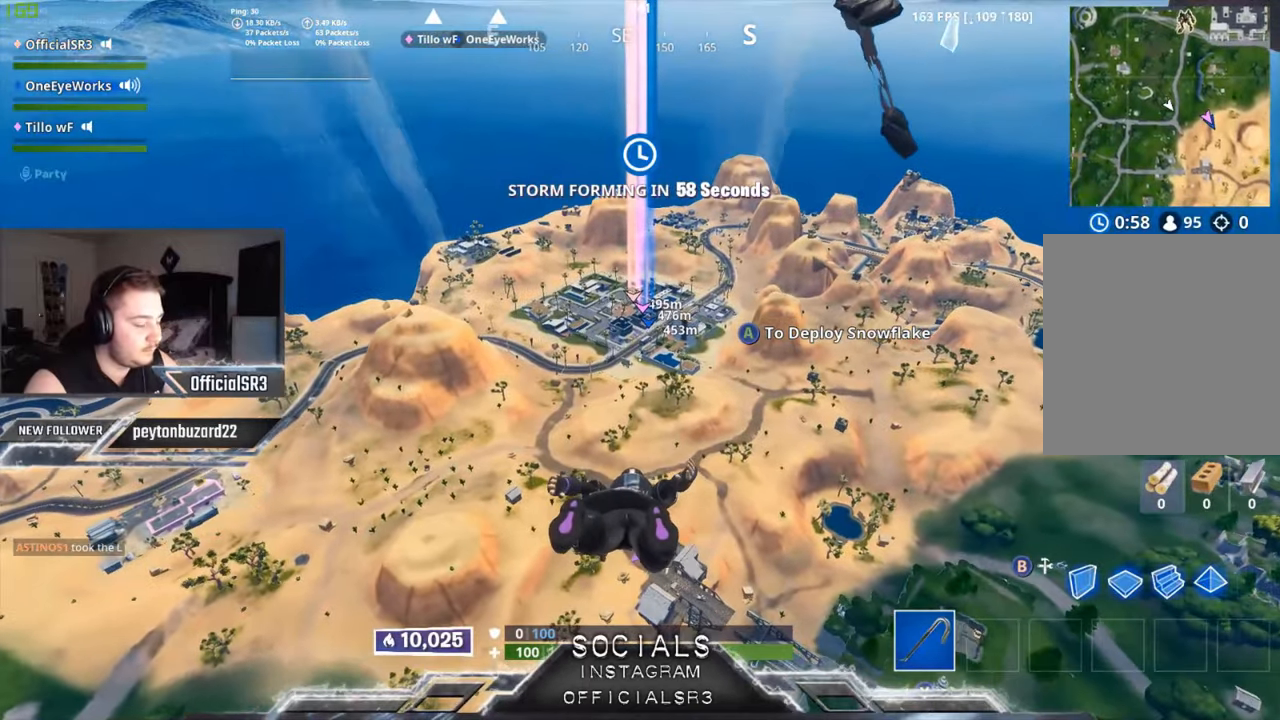
{"buttons": [], "left_stick": "up", "right_stick": "center", "events": []}
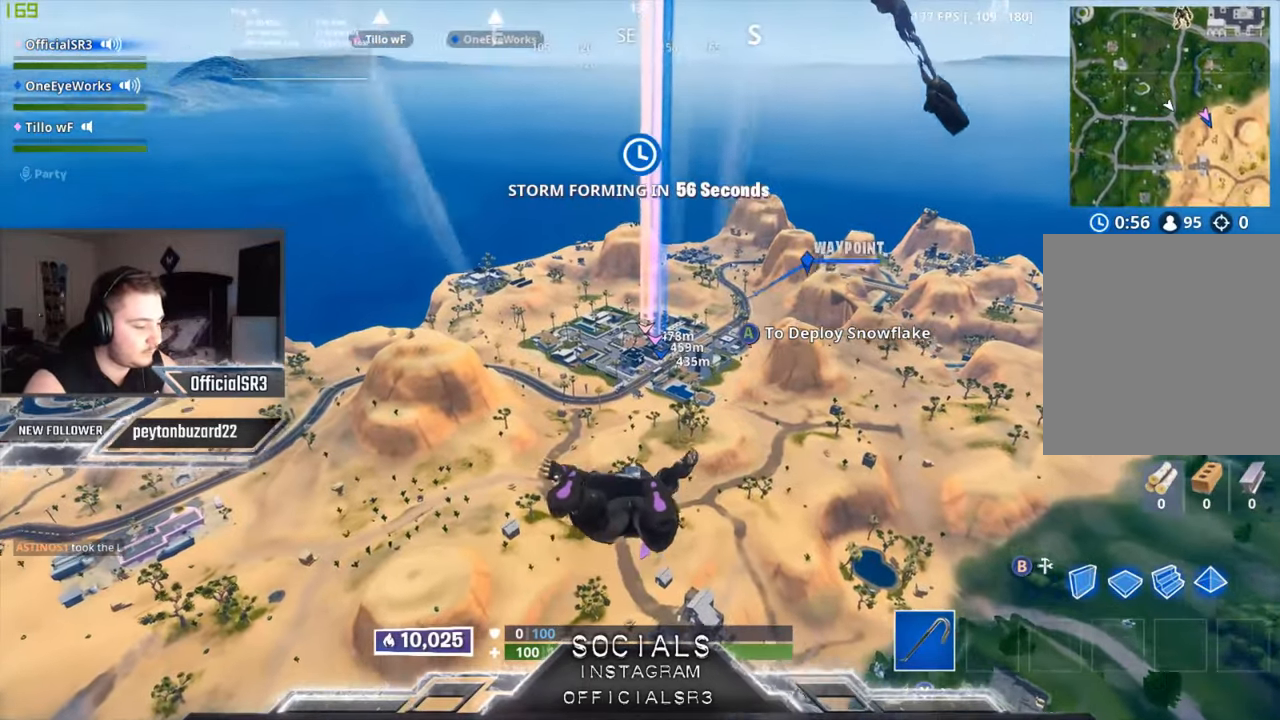
{"buttons": [], "left_stick": "up", "right_stick": "center", "events": []}
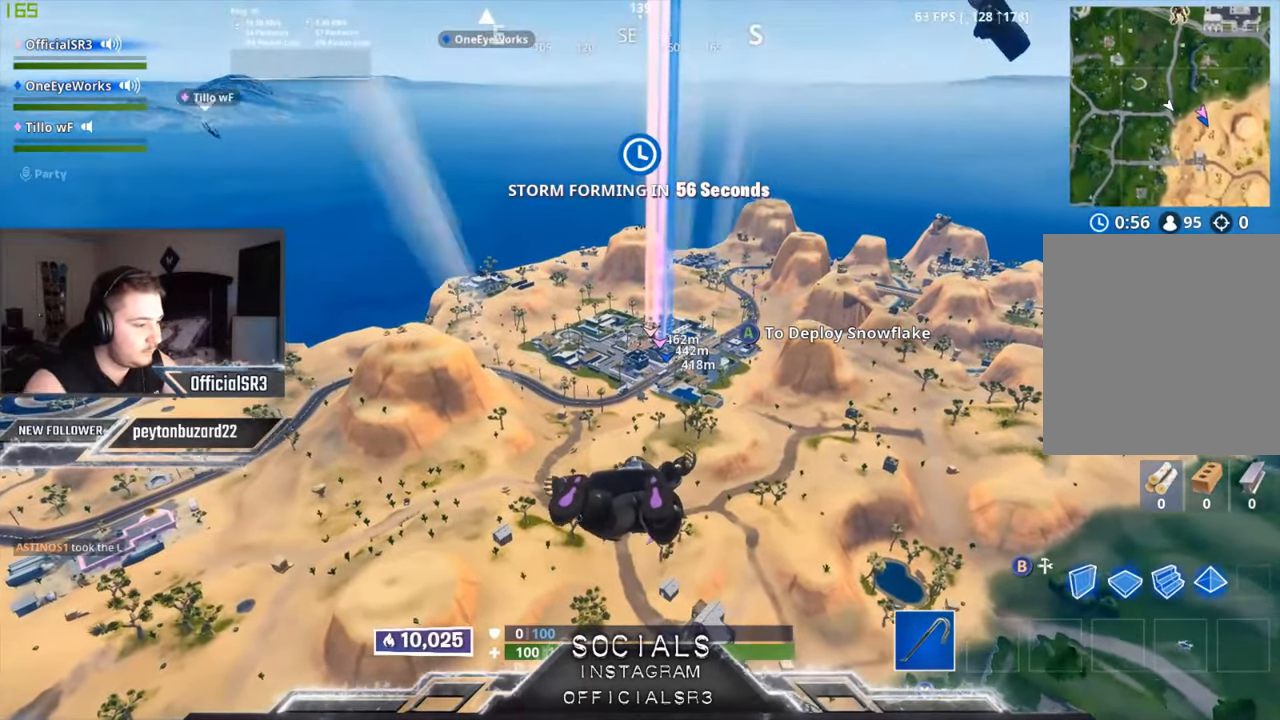
{"buttons": [], "left_stick": "up", "right_stick": "center", "events": []}
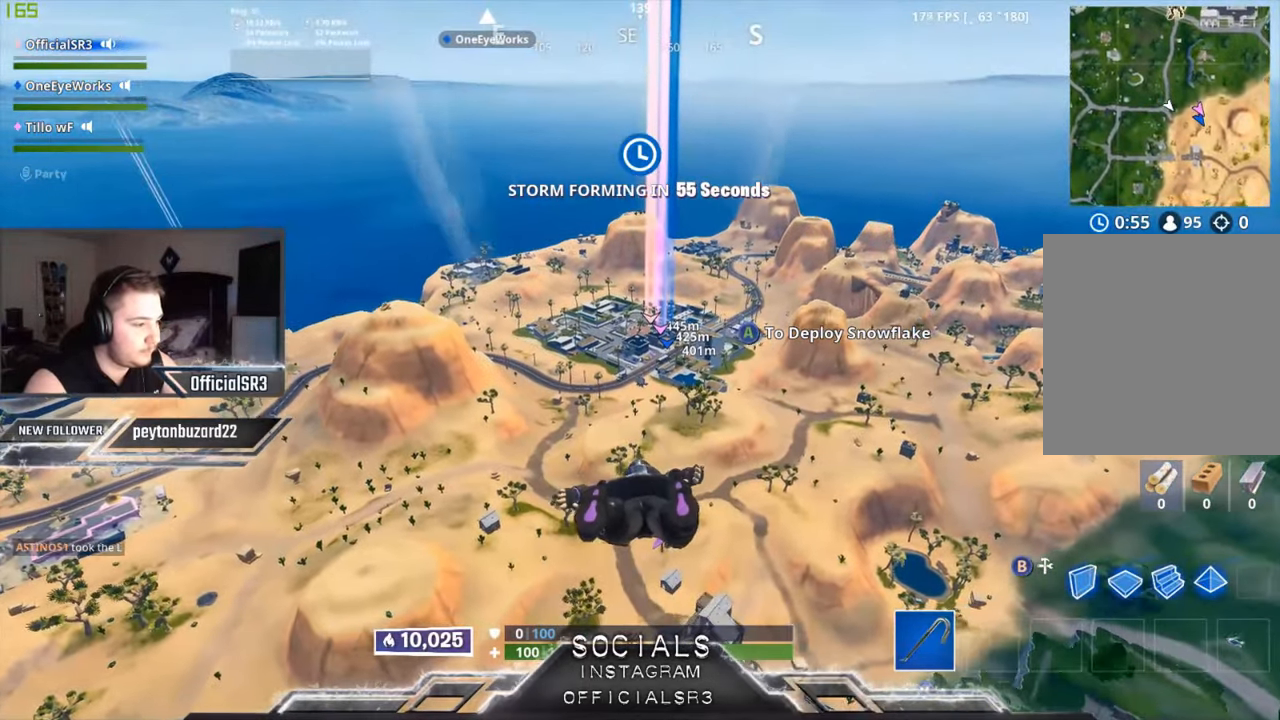
{"buttons": [], "left_stick": "up", "right_stick": "center", "events": []}
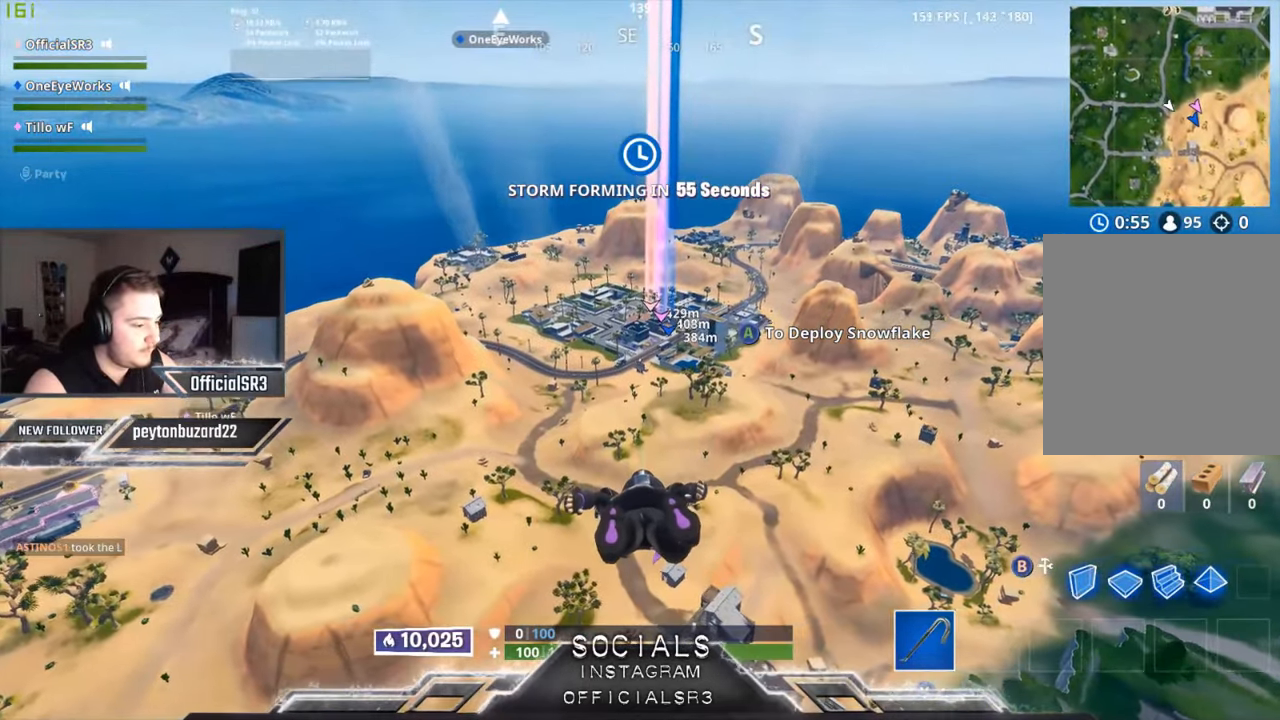
{"buttons": [], "left_stick": "up", "right_stick": "center", "events": []}
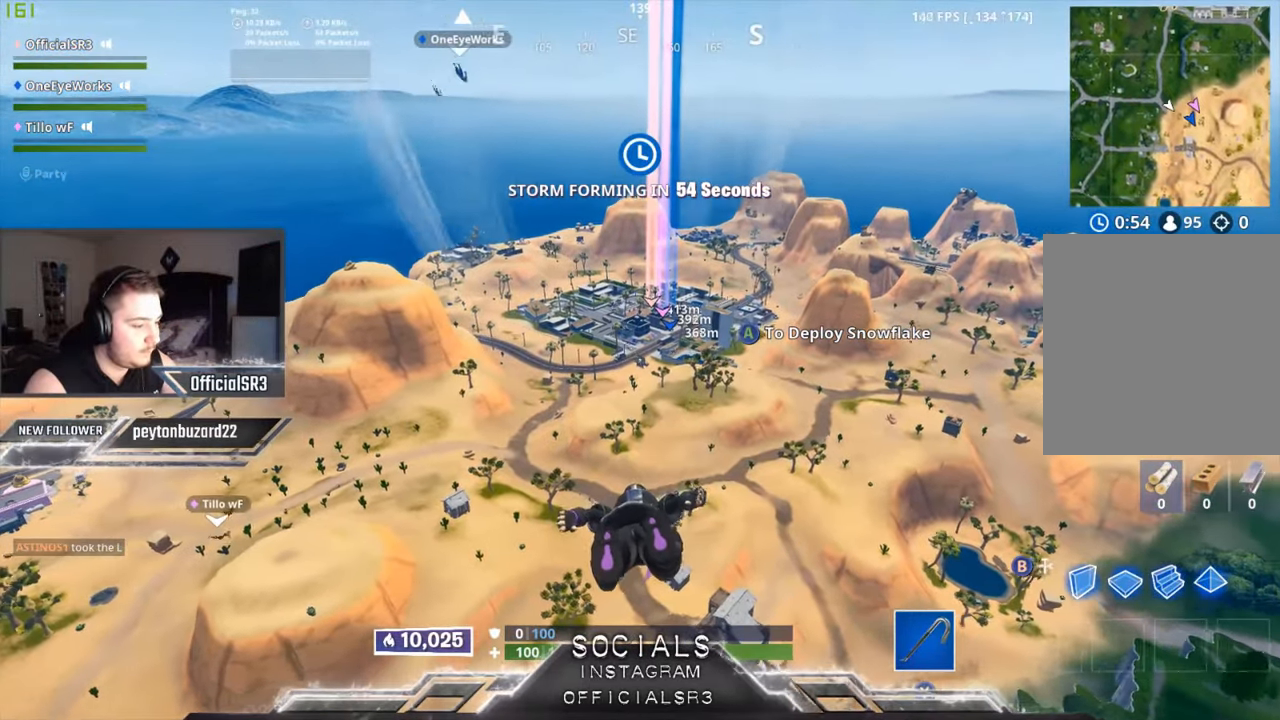
{"buttons": [], "left_stick": "up", "right_stick": "center", "events": []}
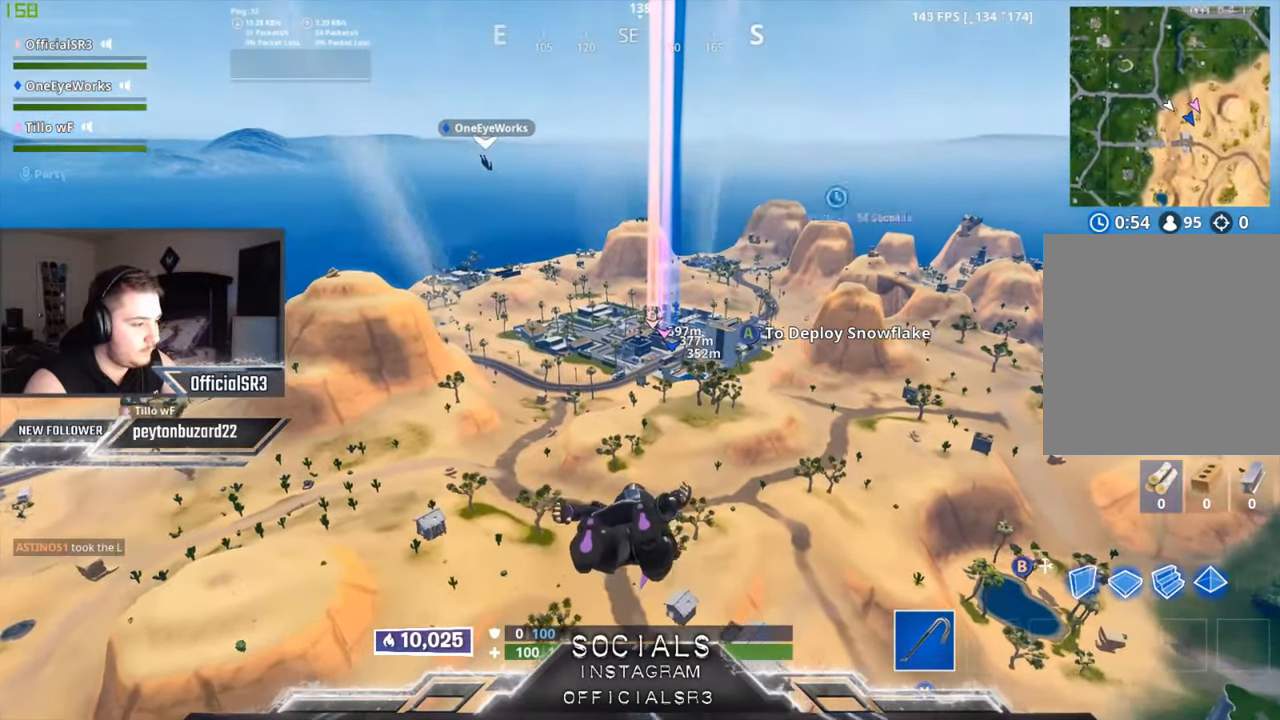
{"buttons": [], "left_stick": "up", "right_stick": "center", "events": []}
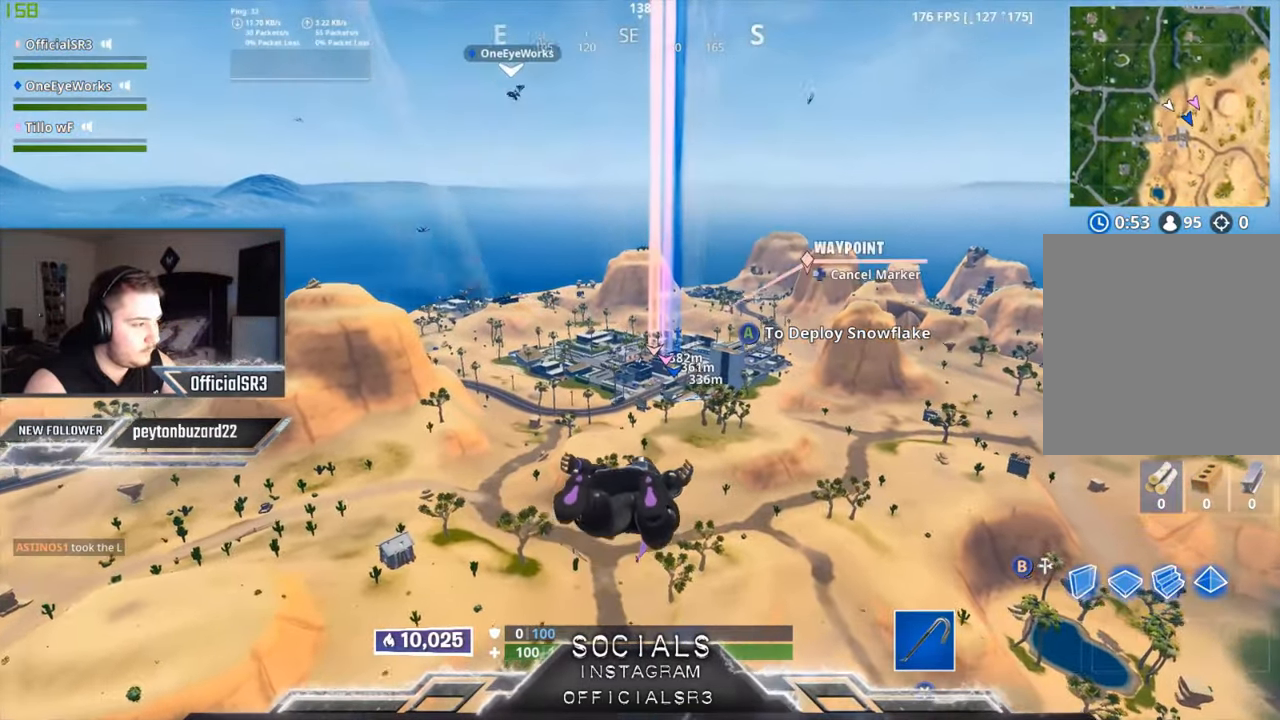
{"buttons": [], "left_stick": "up", "right_stick": "center", "events": []}
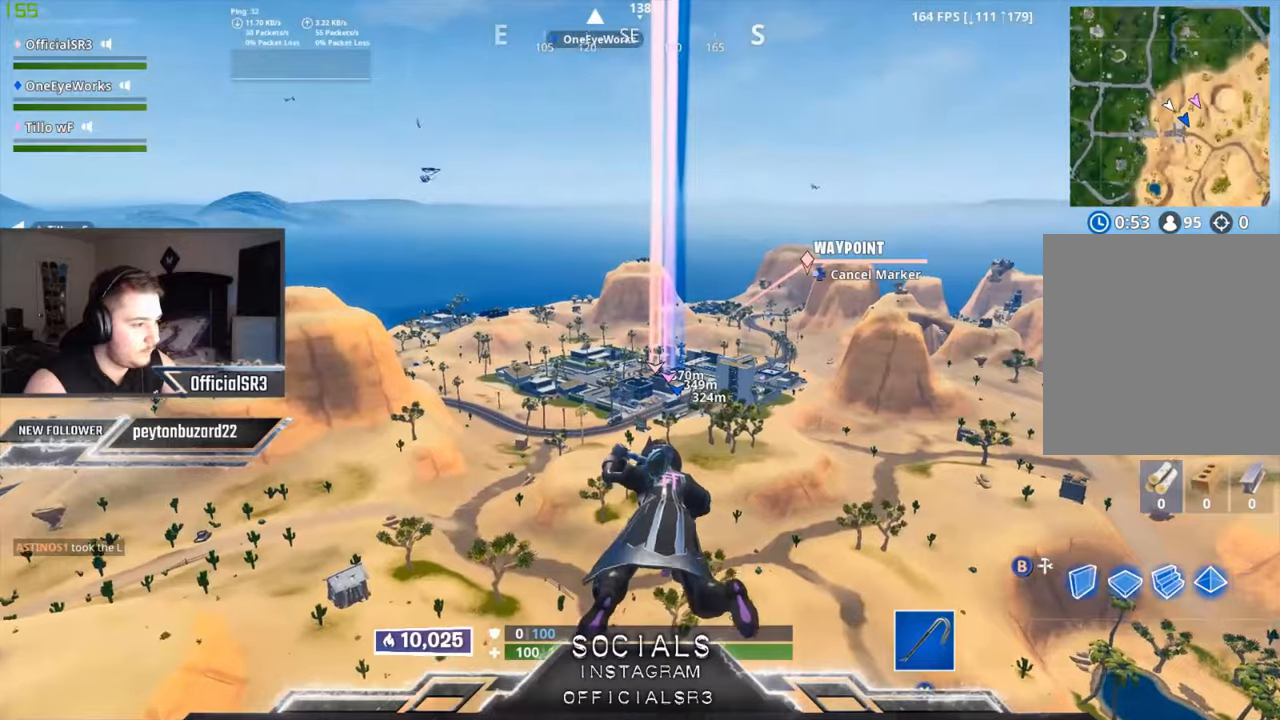
{"buttons": [], "left_stick": "up", "right_stick": "center", "events": [[267, "right_stick", "up-left"], [417, "right_stick", "center"]]}
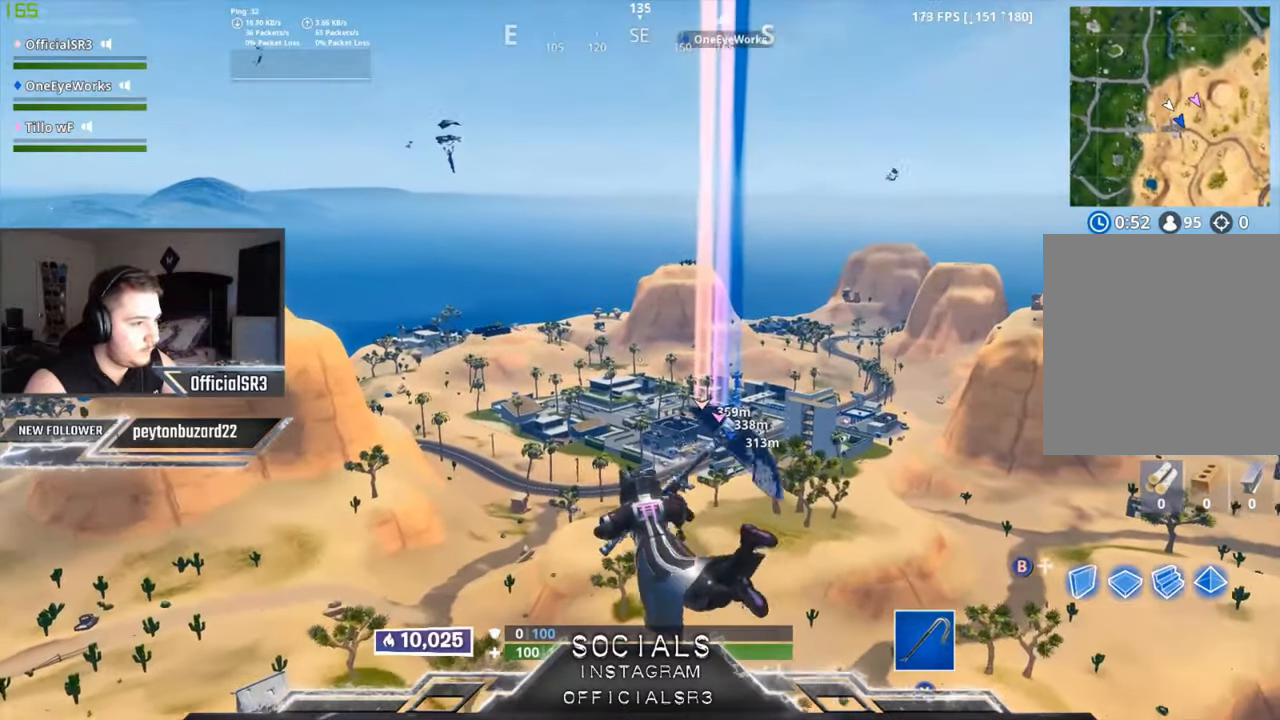
{"buttons": [], "left_stick": "up", "right_stick": "center", "events": [[100, "right_stick", "up-left"], [284, "right_stick", "center"]]}
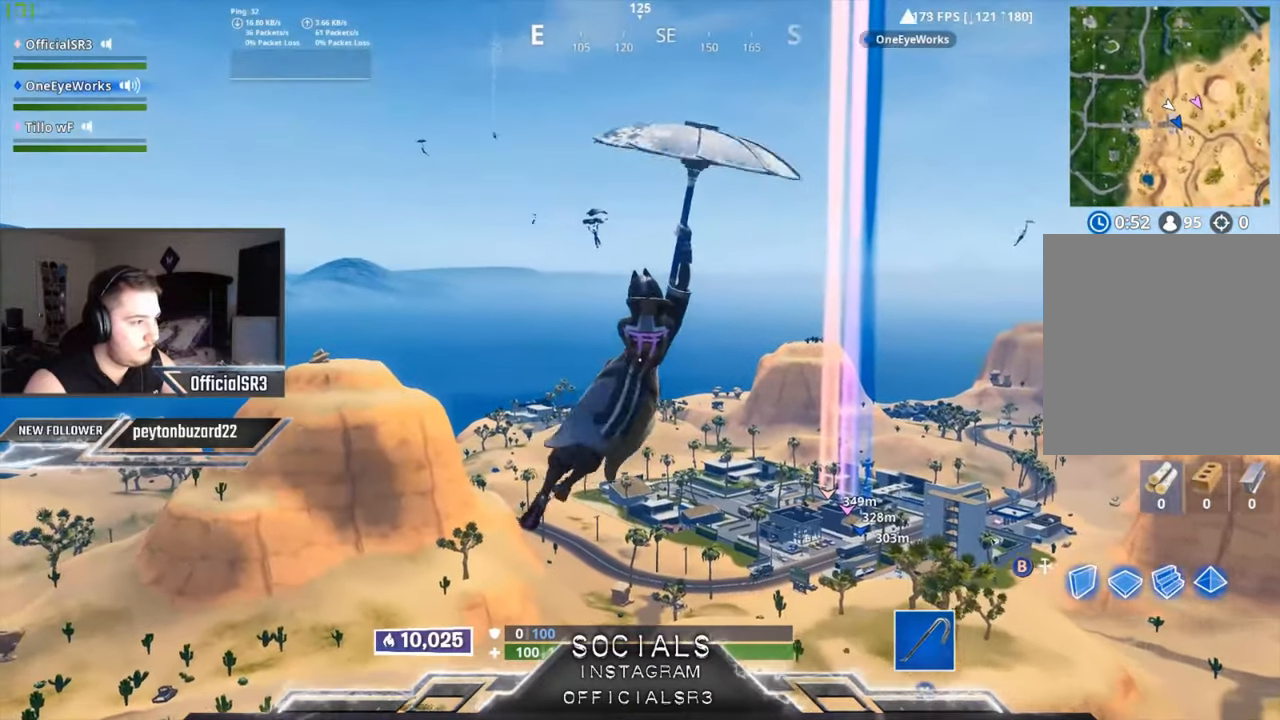
{"buttons": [], "left_stick": "up", "right_stick": "center", "events": []}
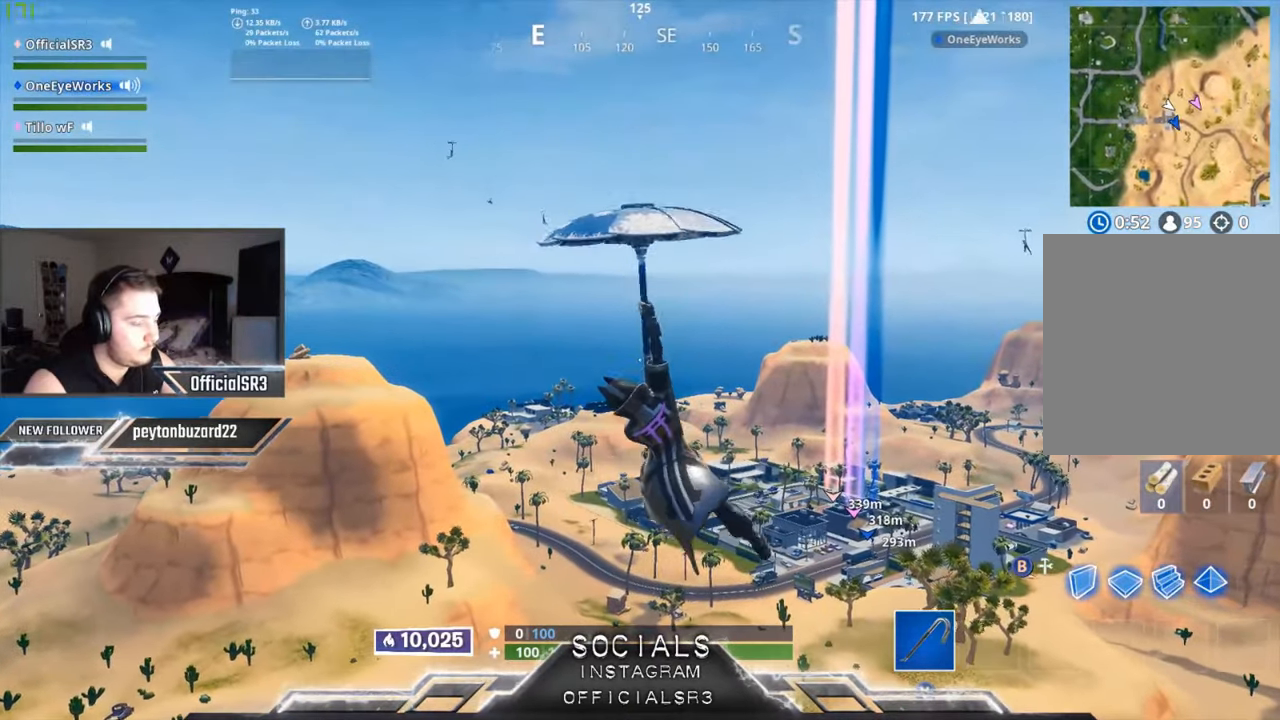
{"buttons": [], "left_stick": "up", "right_stick": "center", "events": [[150, "right_stick", "down-right"], [384, "right_stick", "center"]]}
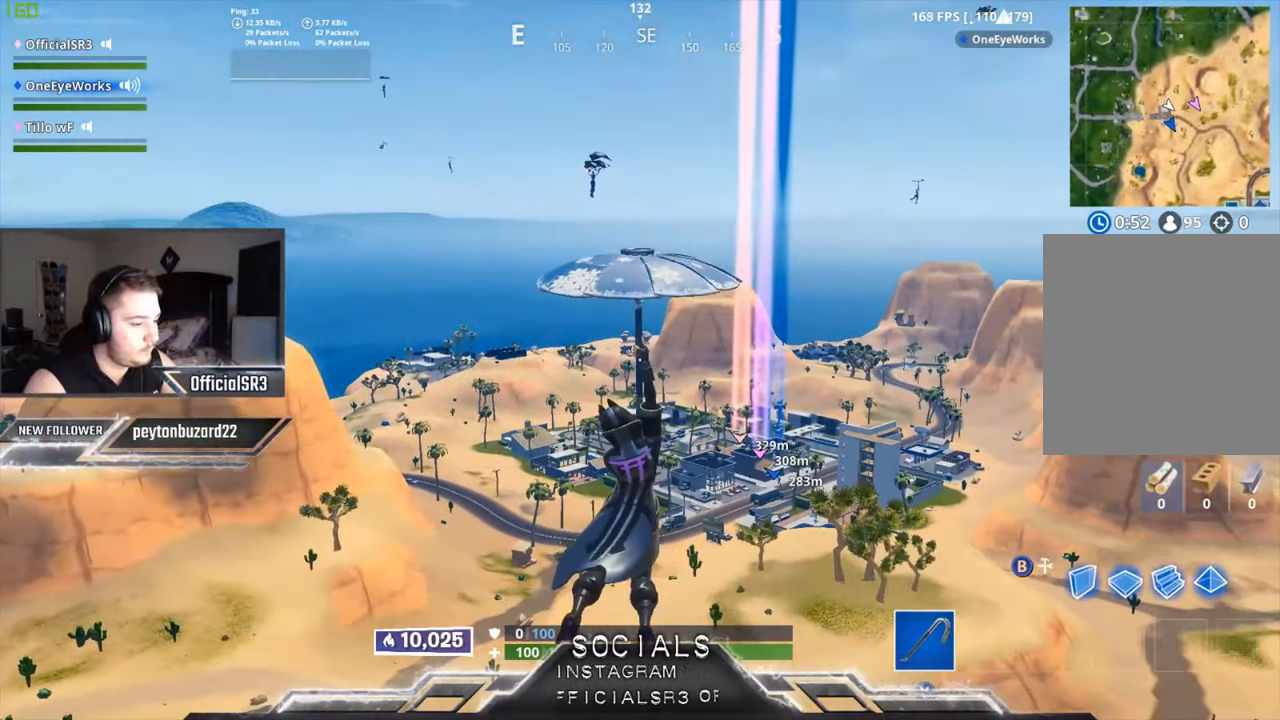
{"buttons": [], "left_stick": "up", "right_stick": "center", "events": []}
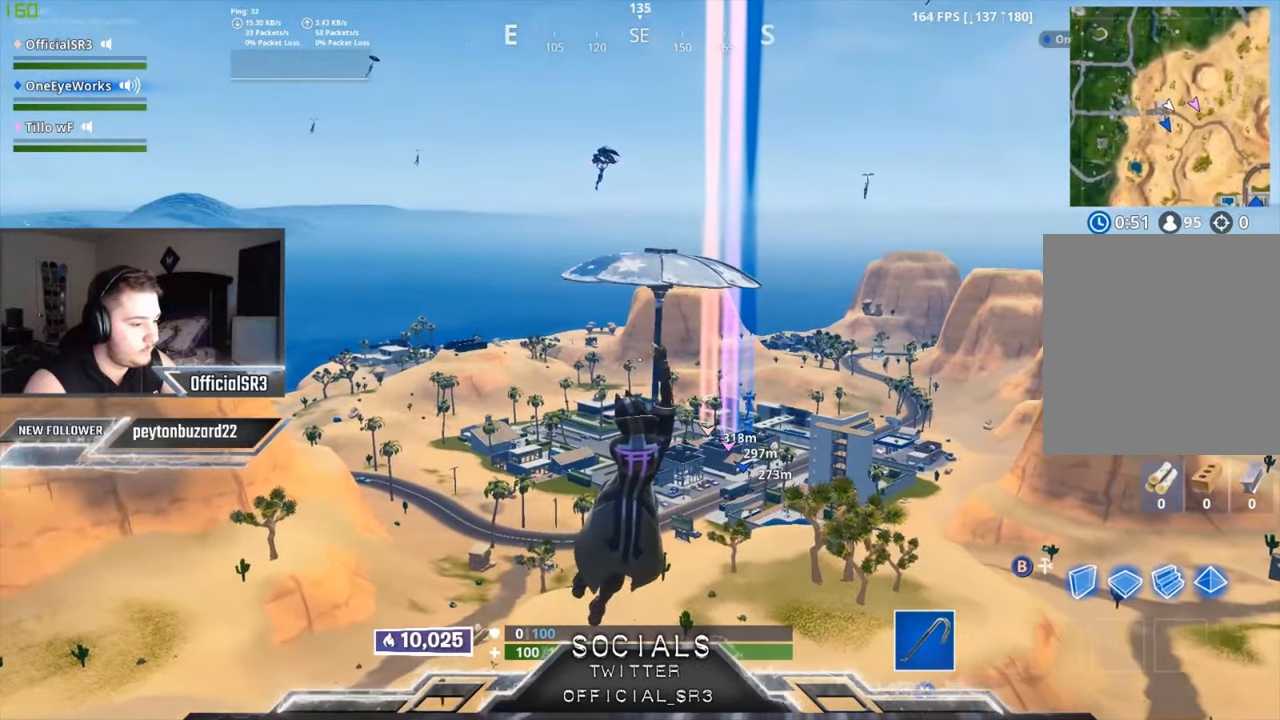
{"buttons": [], "left_stick": "up", "right_stick": "center", "events": []}
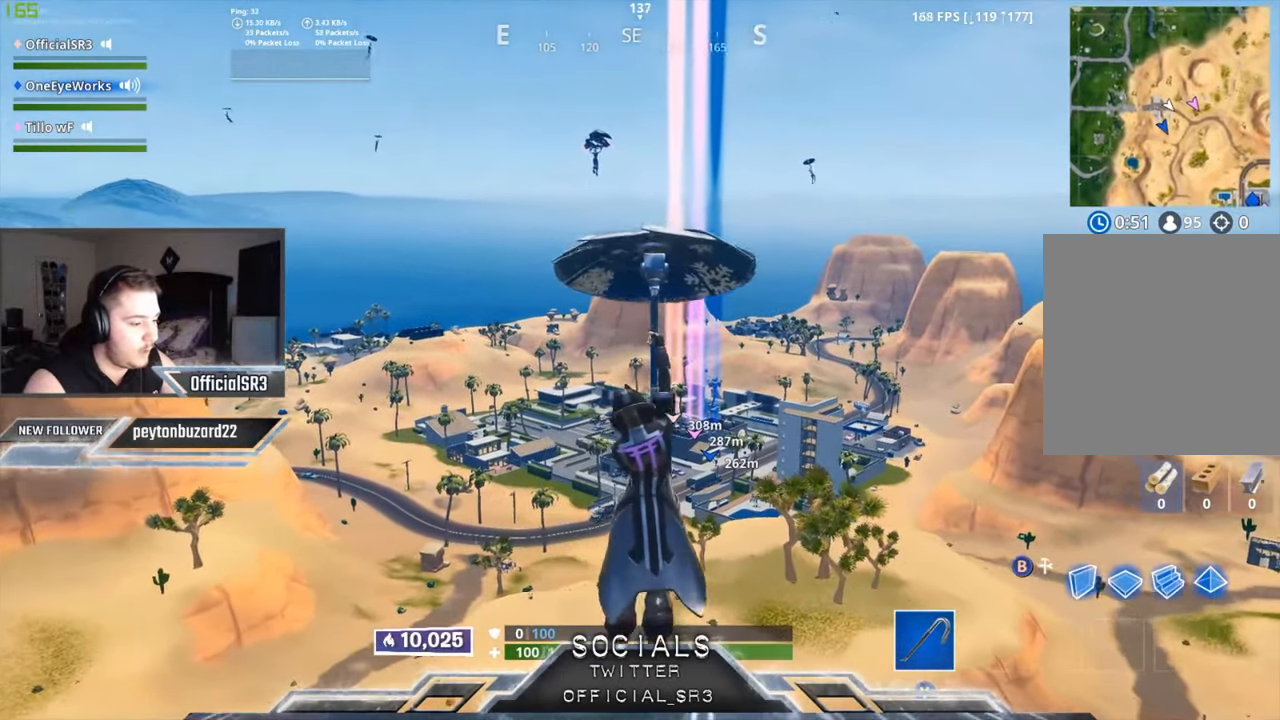
{"buttons": [], "left_stick": "up", "right_stick": "center", "events": []}
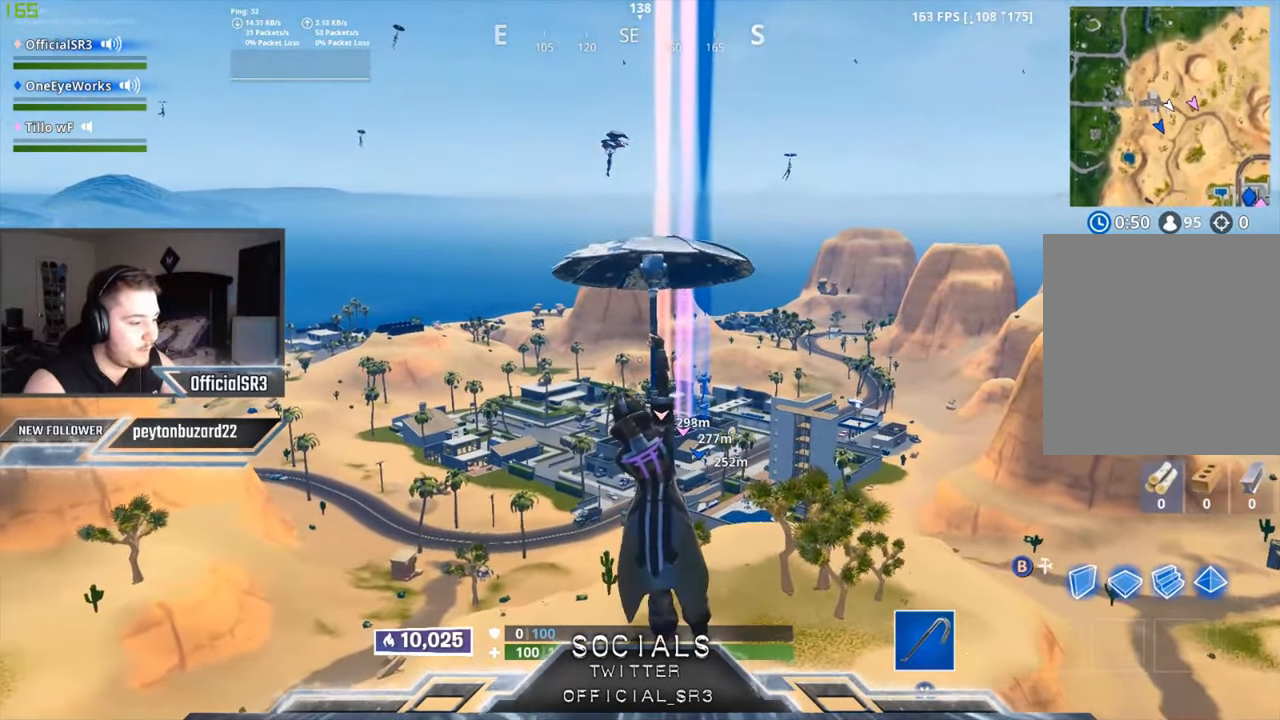
{"buttons": ["L3", "R3"], "left_stick": "up", "right_stick": "center", "events": [[134, "L3", "down"], [284, "L3", "up"], [450, "L3", "down"], [450, "R3", "down"]]}
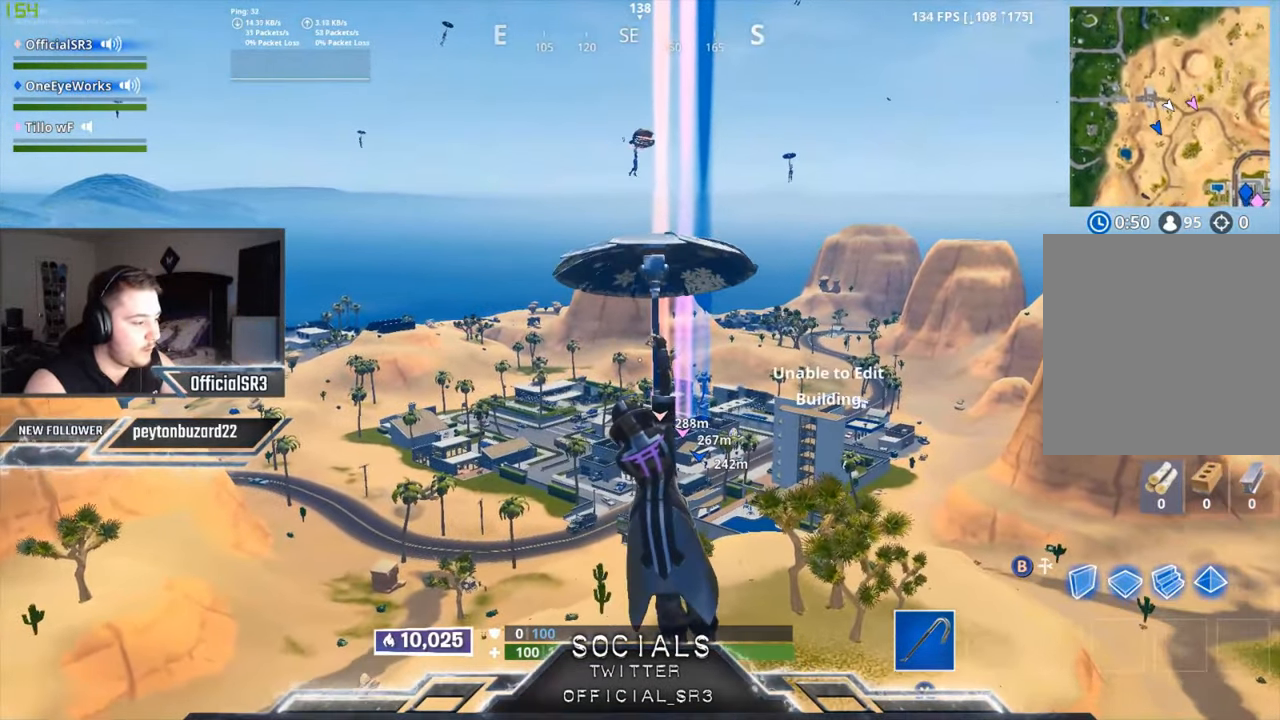
{"buttons": [], "left_stick": "up", "right_stick": "center", "events": [[50, "R3", "up"], [67, "L3", "up"], [150, "R3", "down"], [167, "L3", "down"], [267, "R3", "up"], [284, "L3", "up"]]}
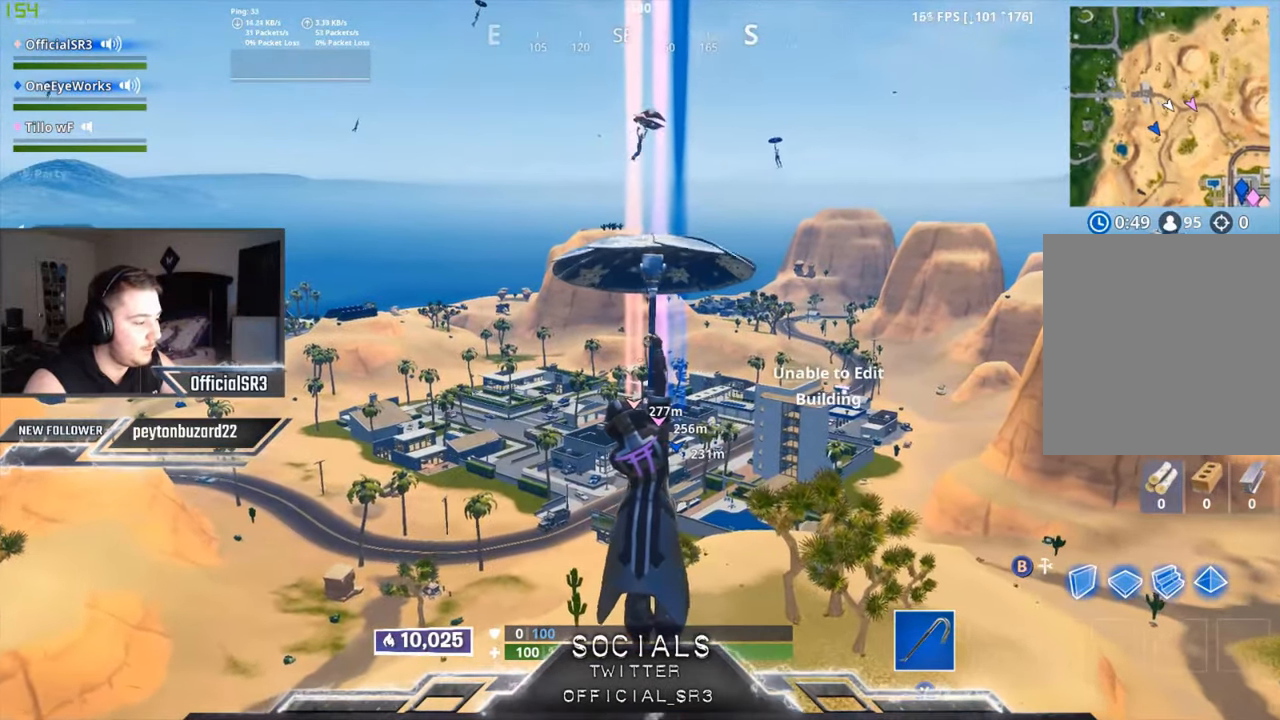
{"buttons": [], "left_stick": "up-right", "right_stick": "center", "events": [[217, "right_stick", "up-left"], [234, "L2", "down"], [267, "R2", "down"], [300, "left_stick", "up-right"], [417, "R2", "up"], [417, "right_stick", "center"], [450, "L2", "up"]]}
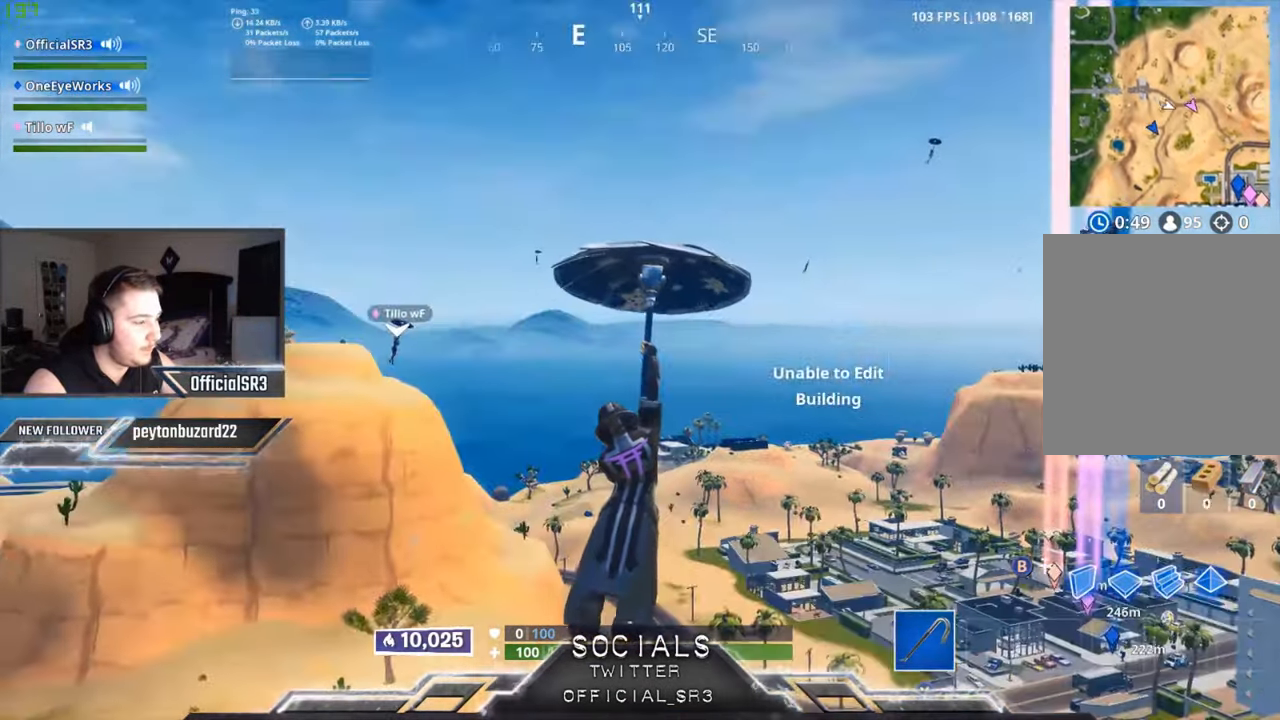
{"buttons": ["R2"], "left_stick": "up", "right_stick": "right", "events": [[66, "R2", "down"], [100, "L2", "down"], [183, "R2", "up"], [250, "L2", "up"], [316, "right_stick", "right"], [466, "R2", "down"], [483, "left_stick", "up"]]}
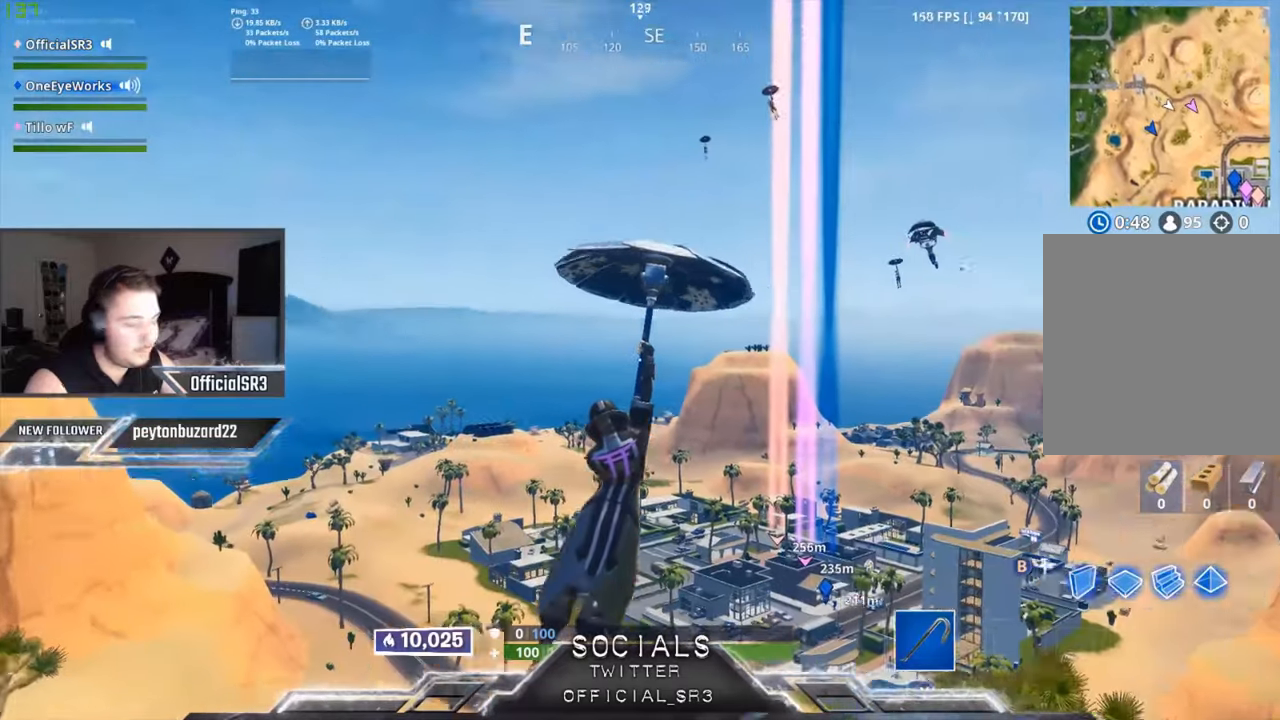
{"buttons": [], "left_stick": "up", "right_stick": "center", "events": [[50, "right_stick", "center"], [116, "R2", "up"]]}
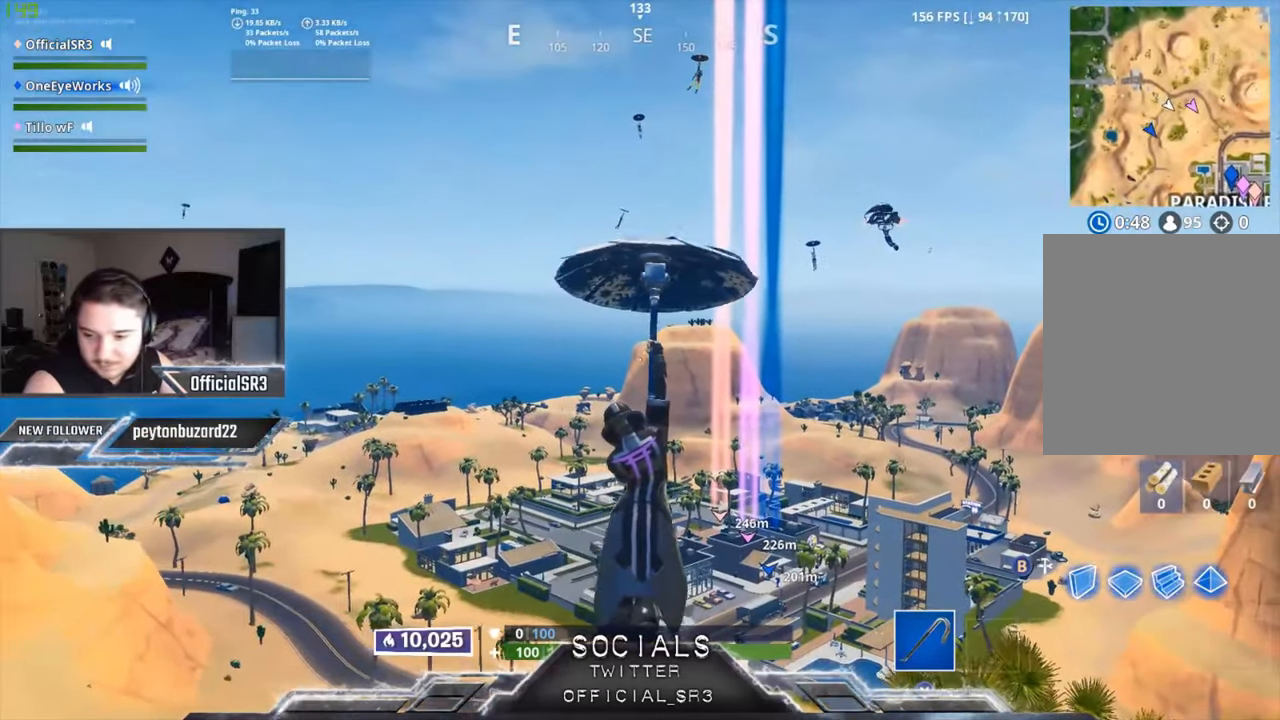
{"buttons": [], "left_stick": "up", "right_stick": "center", "events": []}
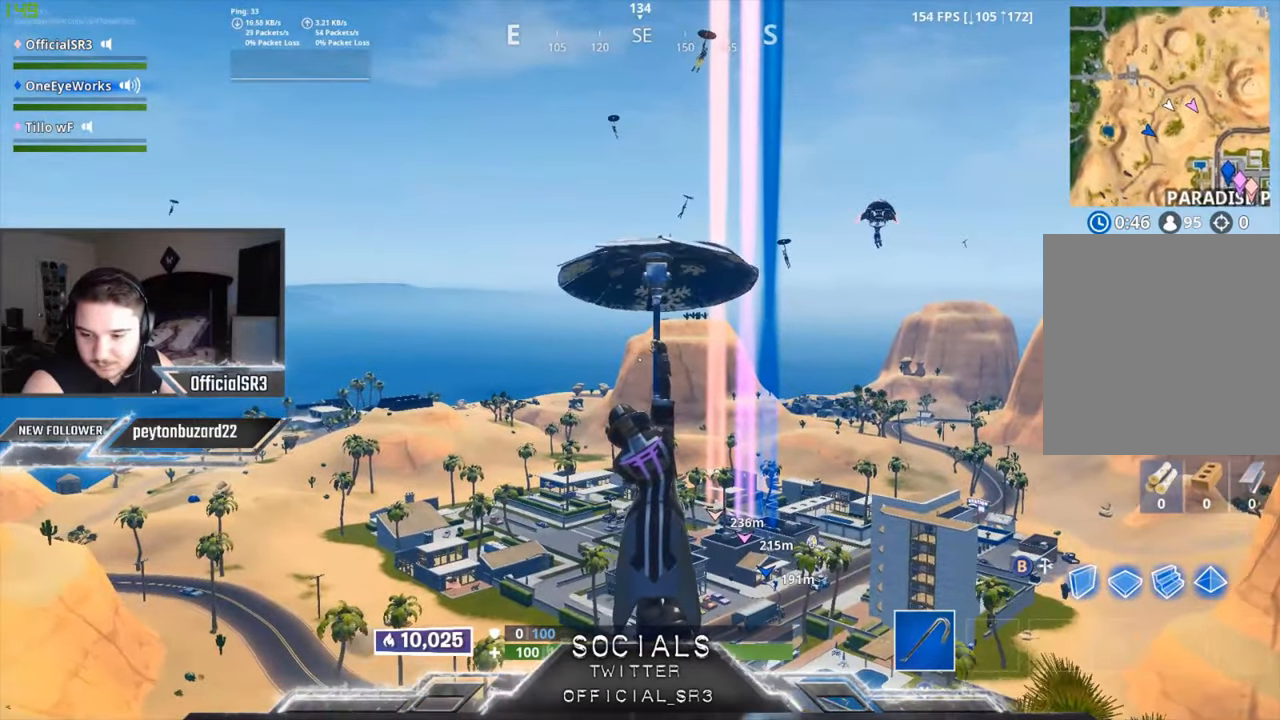
{"buttons": [], "left_stick": "up", "right_stick": "center", "events": []}
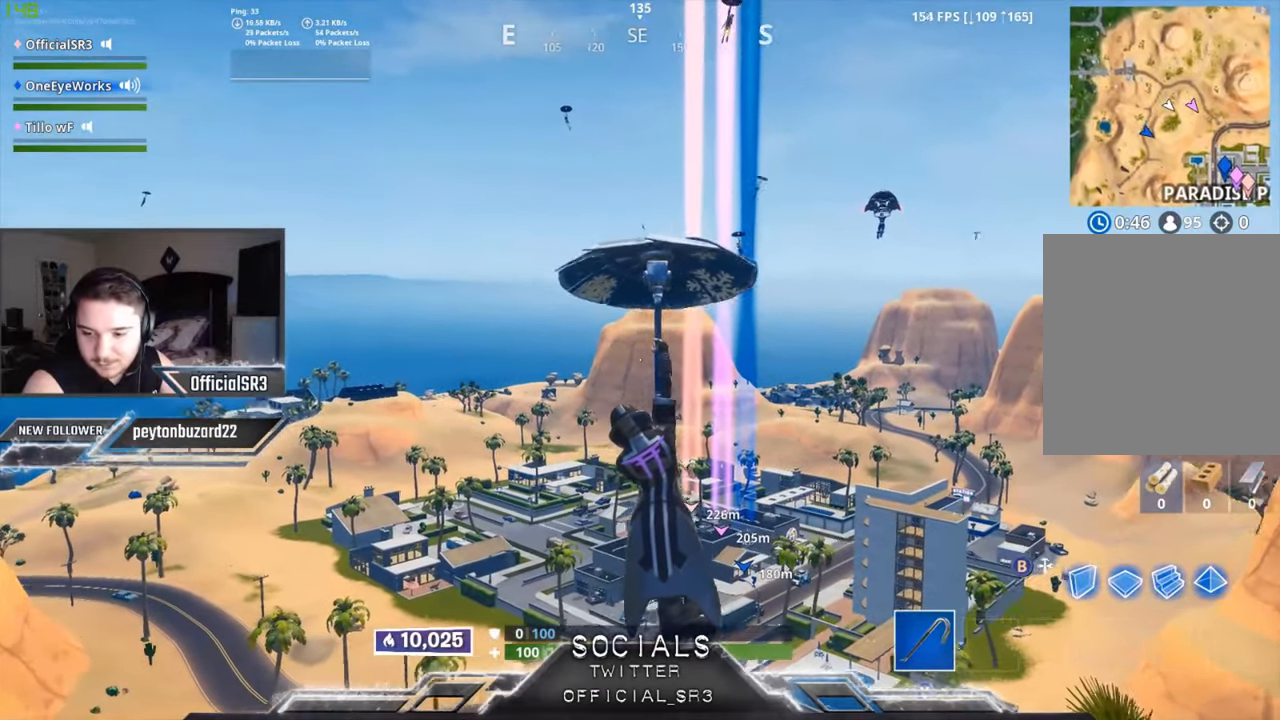
{"buttons": [], "left_stick": "up", "right_stick": "center", "events": []}